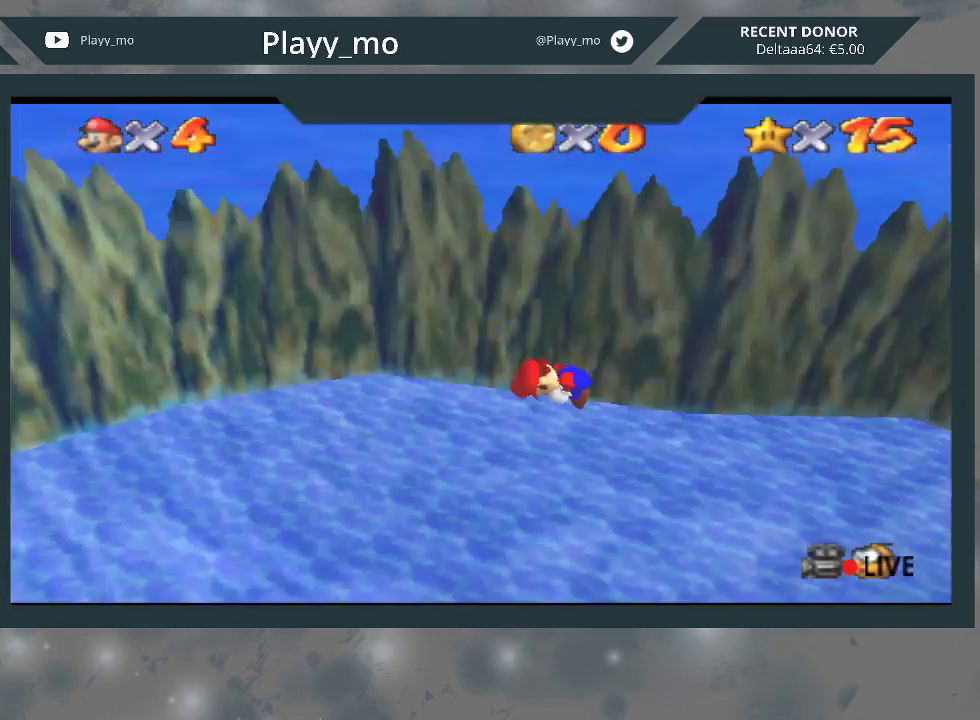
Gameplay with a controller (Xbox layout); each line is a JSON object with the inputs held at the frame after it. "events" lists button and stick changes between this image and that frame as [ms after this image, input, new state], when the widget could be followed in between. Not read: Z.
{"buttons": ["A"], "left_stick": "up-left", "right_stick": "center", "events": [[100, "A", "up"], [167, "A", "down"], [267, "A", "up"], [333, "A", "down"], [433, "A", "up"], [500, "A", "down"]]}
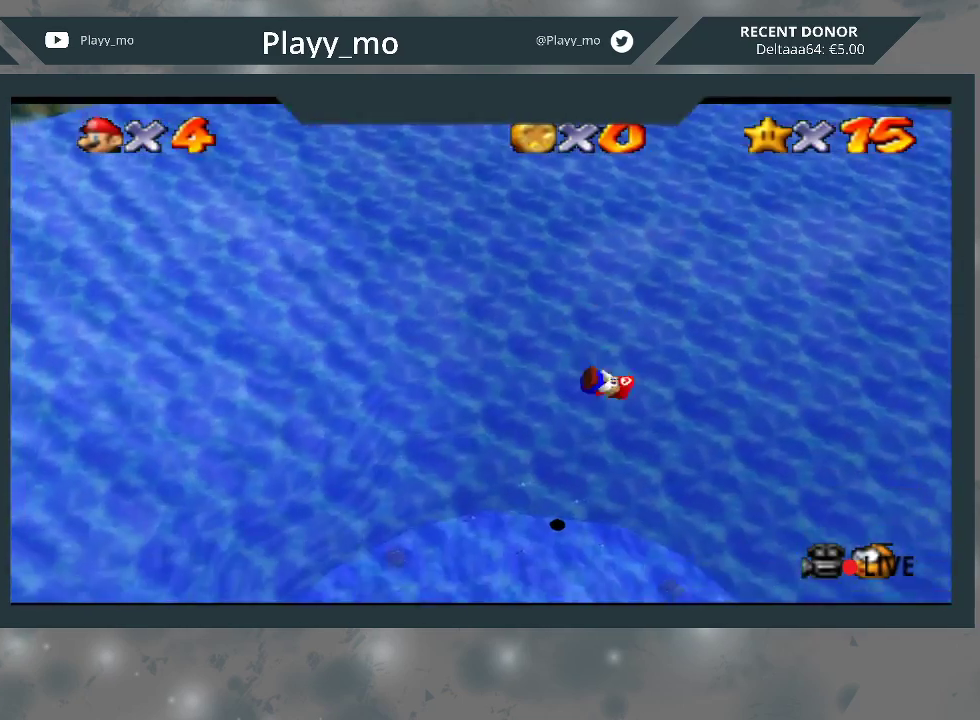
{"buttons": [], "left_stick": "up-left", "right_stick": "center", "events": [[100, "A", "up"], [200, "A", "down"], [267, "A", "up"], [333, "A", "down"], [467, "A", "up"]]}
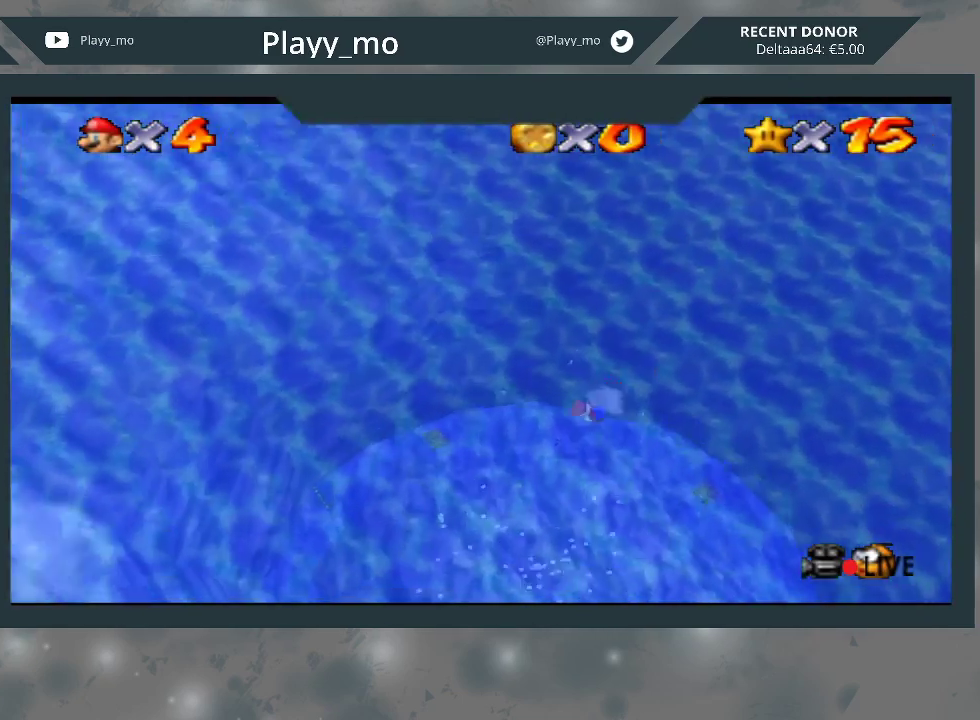
{"buttons": [], "left_stick": "up-left", "right_stick": "center", "events": [[33, "A", "down"], [133, "A", "up"], [200, "A", "down"], [300, "A", "up"], [367, "A", "down"], [467, "A", "up"]]}
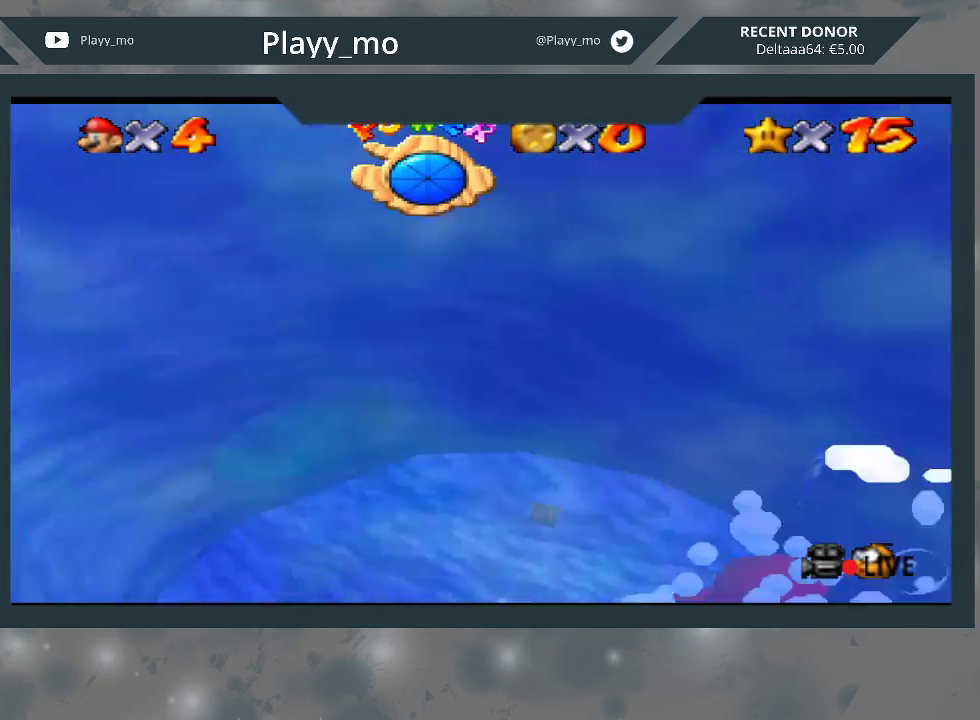
{"buttons": [], "left_stick": "up-left", "right_stick": "center", "events": [[33, "A", "down"], [133, "A", "up"], [200, "A", "down"], [300, "A", "up"], [367, "A", "down"], [467, "A", "up"]]}
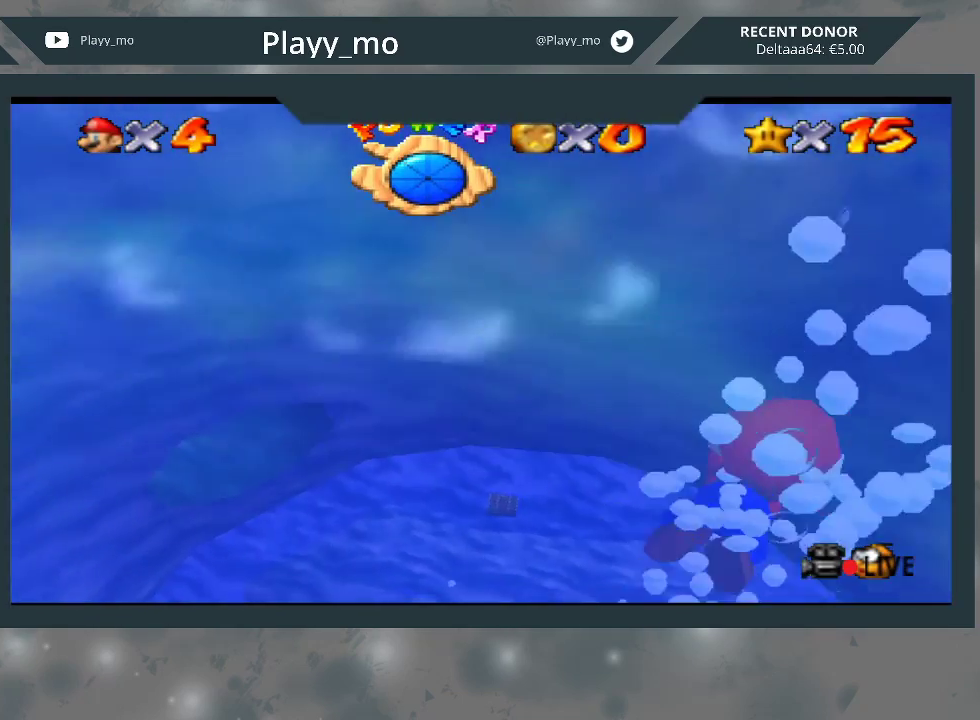
{"buttons": ["A"], "left_stick": "up-left", "right_stick": "center", "events": [[33, "A", "down"], [167, "A", "up"], [233, "A", "down"], [333, "A", "up"], [400, "A", "down"]]}
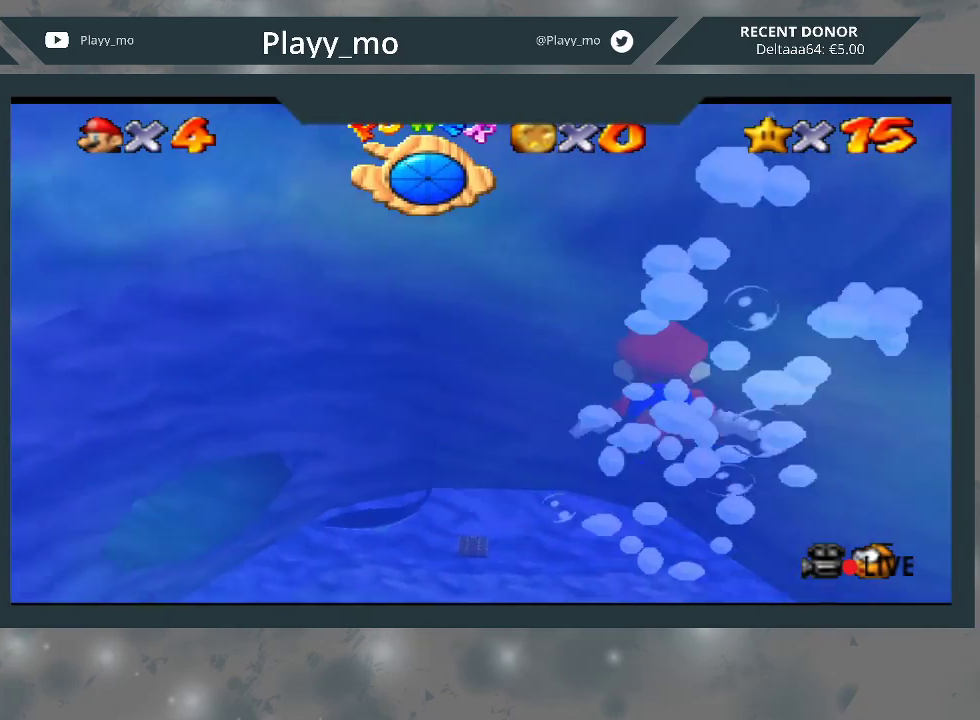
{"buttons": ["A"], "left_stick": "up-left", "right_stick": "center", "events": [[33, "A", "up"], [100, "A", "down"], [200, "A", "up"], [267, "A", "down"], [367, "A", "up"], [467, "A", "down"]]}
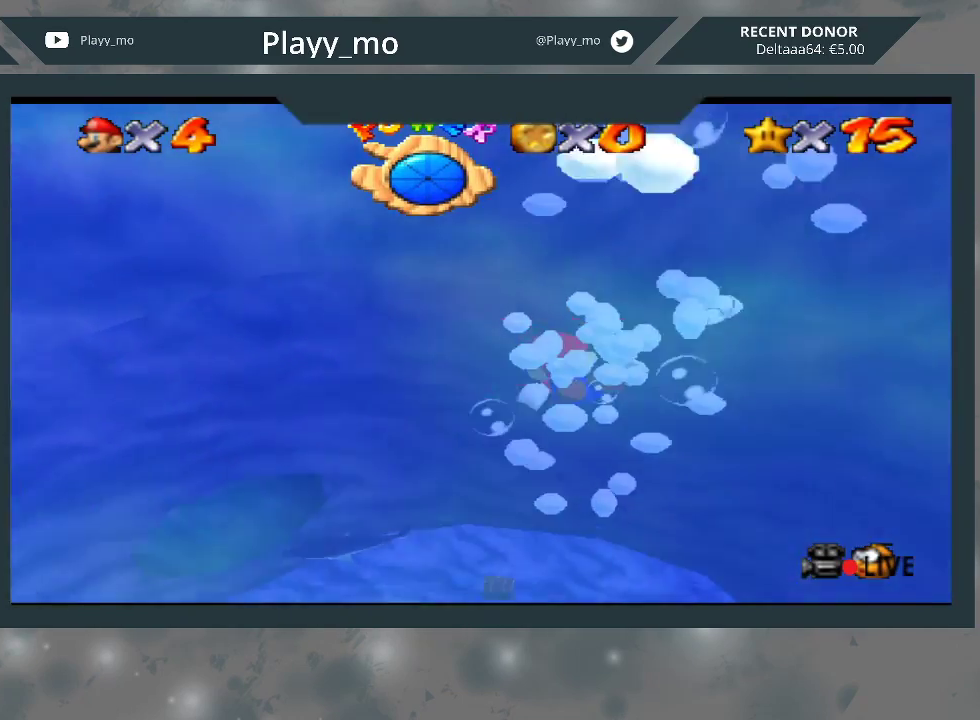
{"buttons": ["A"], "left_stick": "up-left", "right_stick": "center", "events": [[67, "A", "up"], [133, "A", "down"], [233, "A", "up"], [333, "A", "down"], [433, "A", "up"], [500, "A", "down"]]}
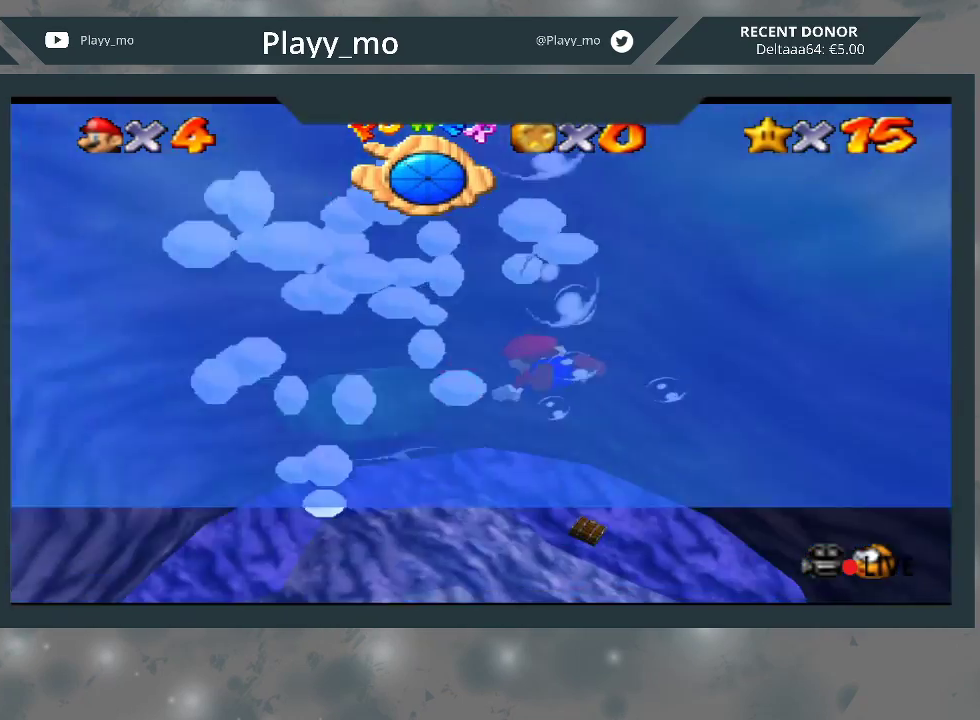
{"buttons": [], "left_stick": "center", "right_stick": "center", "events": [[100, "A", "up"], [200, "A", "down"], [200, "left_stick", "up"], [300, "A", "up"], [300, "left_stick", "center"], [367, "A", "down"], [500, "A", "up"]]}
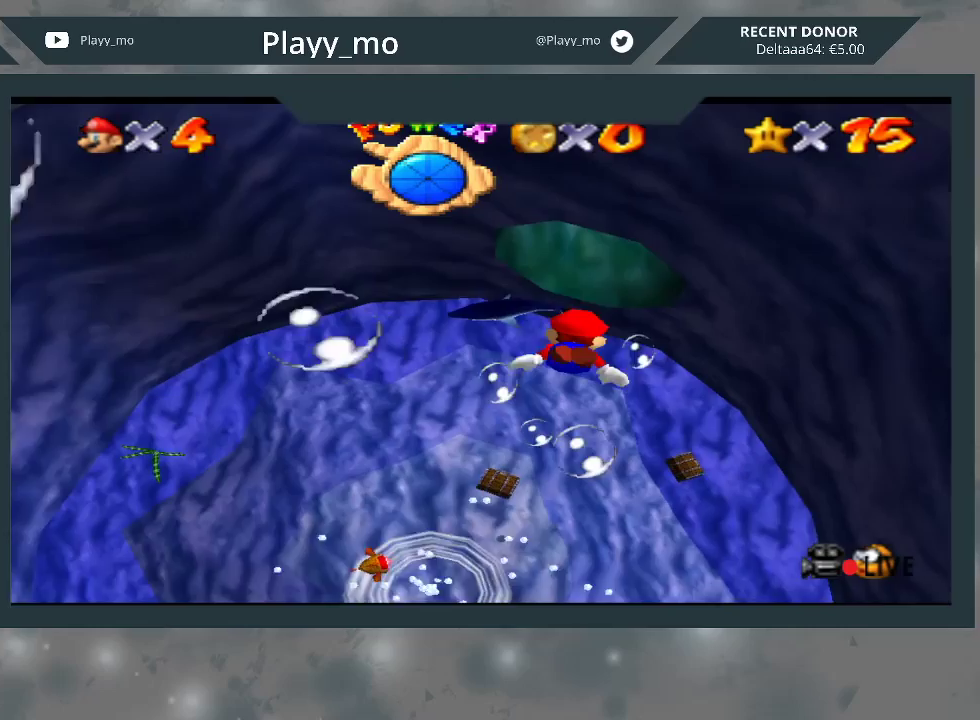
{"buttons": ["A"], "left_stick": "up", "right_stick": "center", "events": [[67, "A", "down"], [133, "left_stick", "up-right"], [167, "A", "up"], [233, "A", "down"], [333, "A", "up"], [333, "left_stick", "up"], [433, "A", "down"]]}
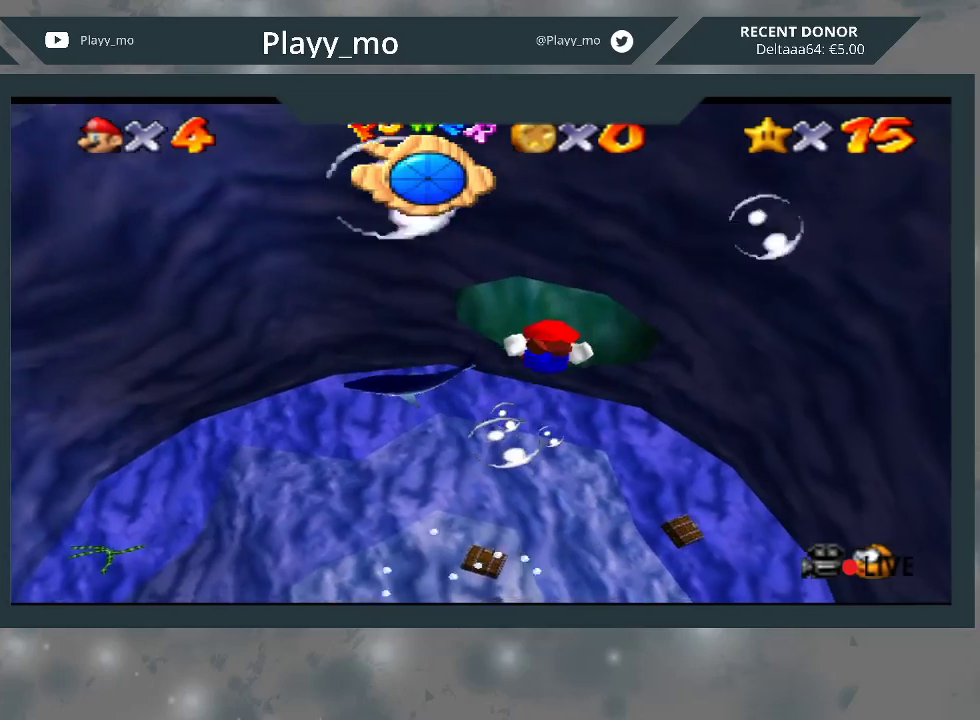
{"buttons": ["A"], "left_stick": "up", "right_stick": "center", "events": [[33, "A", "up"], [133, "A", "down"], [200, "A", "up"], [300, "A", "down"], [400, "A", "up"], [467, "A", "down"]]}
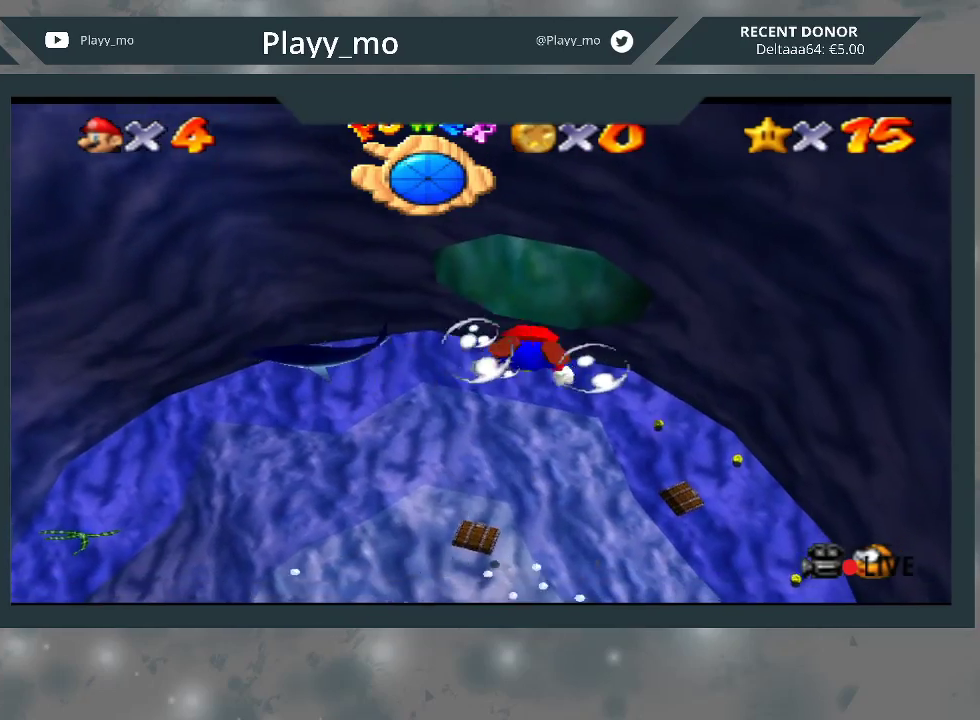
{"buttons": [], "left_stick": "up", "right_stick": "center", "events": [[67, "A", "up"], [167, "A", "down"], [267, "A", "up"], [333, "A", "down"], [467, "A", "up"]]}
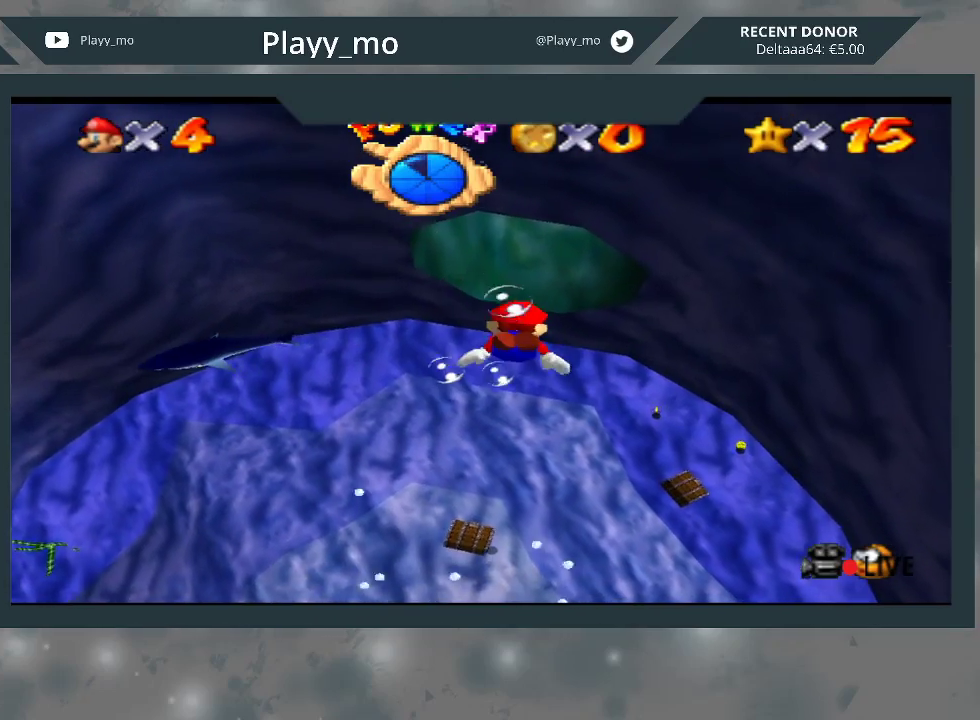
{"buttons": ["A"], "left_stick": "center", "right_stick": "center", "events": [[67, "A", "down"], [133, "A", "up"], [233, "A", "down"], [333, "A", "up"], [400, "A", "down"], [500, "left_stick", "center"]]}
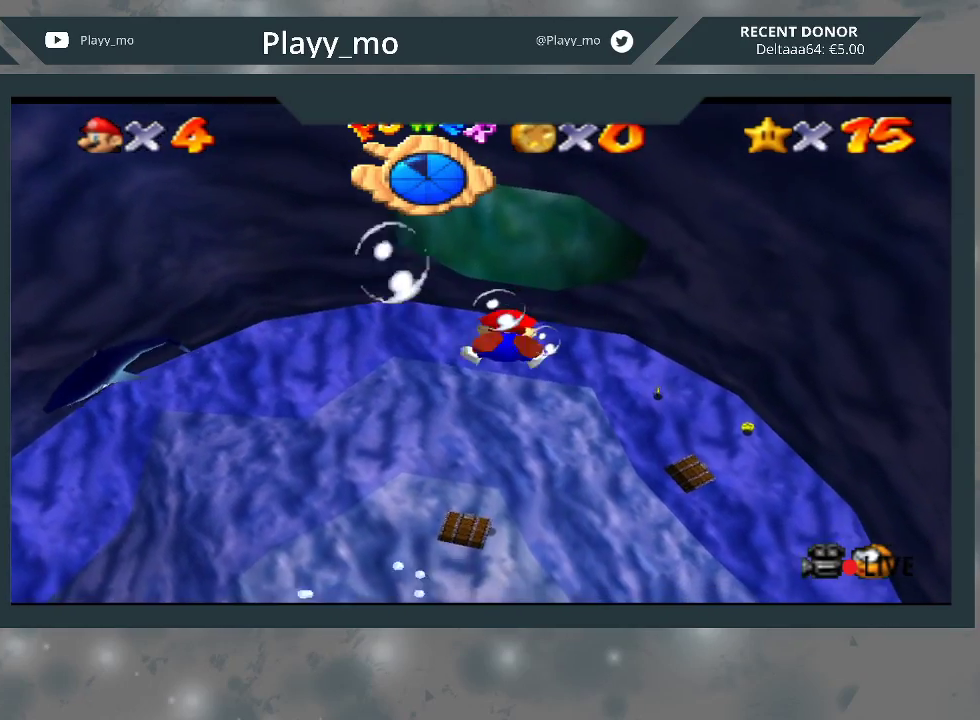
{"buttons": ["A"], "left_stick": "up", "right_stick": "center", "events": [[33, "A", "up"], [133, "A", "down"], [233, "A", "up"], [300, "A", "down"], [333, "left_stick", "up"], [433, "A", "up"], [500, "A", "down"]]}
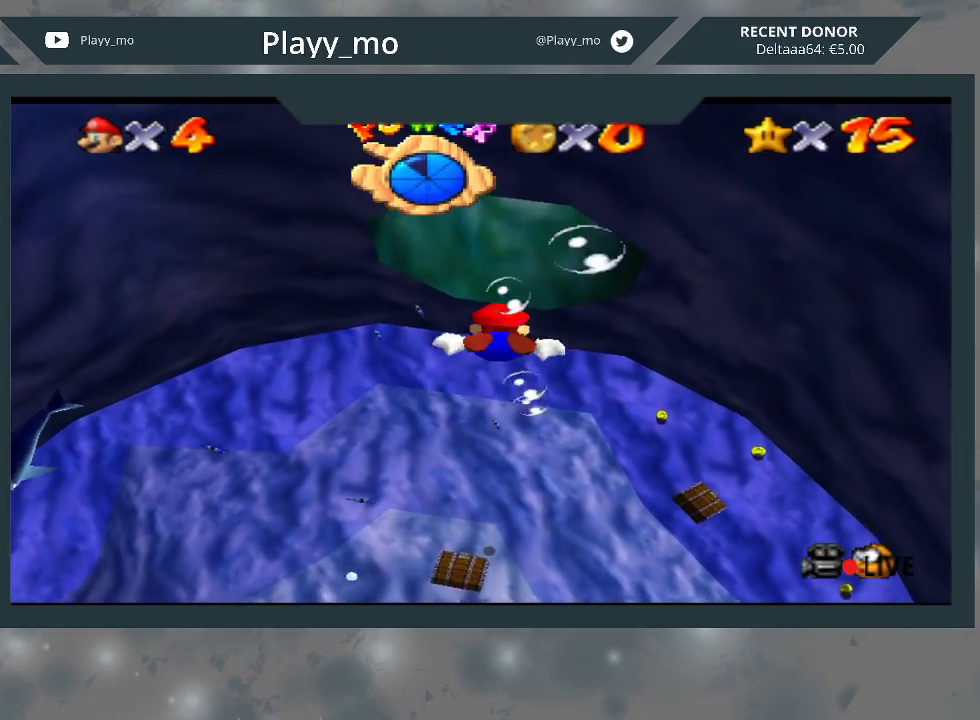
{"buttons": [], "left_stick": "center", "right_stick": "center", "events": [[133, "A", "up"], [200, "A", "down"], [333, "A", "up"], [400, "A", "down"], [467, "left_stick", "center"], [500, "A", "up"]]}
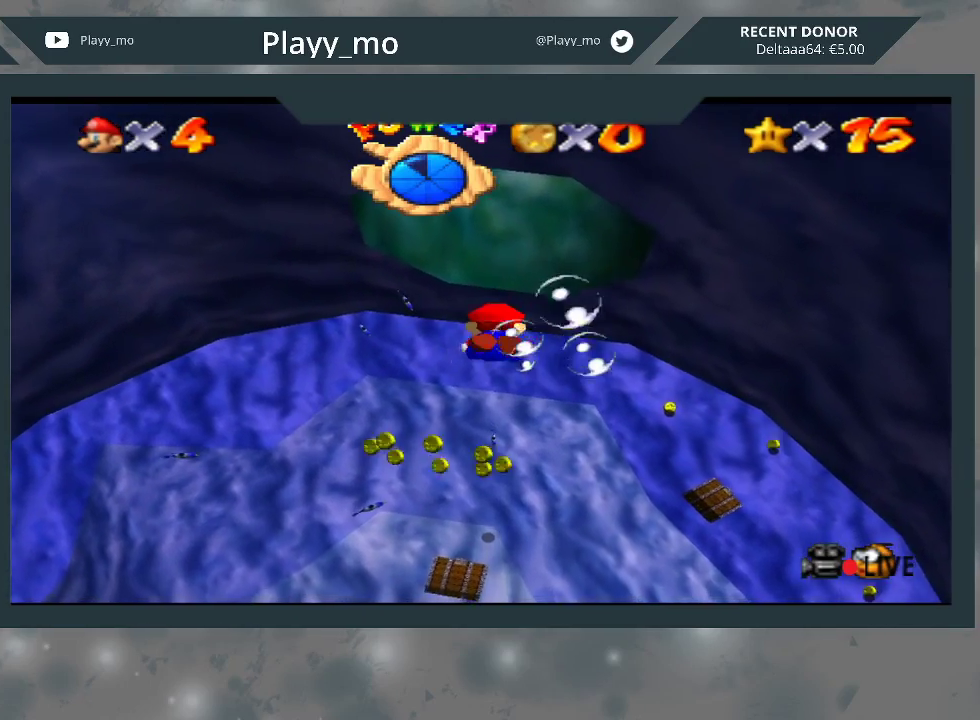
{"buttons": ["A"], "left_stick": "up", "right_stick": "center", "events": [[67, "A", "down"], [200, "A", "up"], [267, "A", "down"], [400, "A", "up"], [433, "left_stick", "up"], [467, "A", "down"]]}
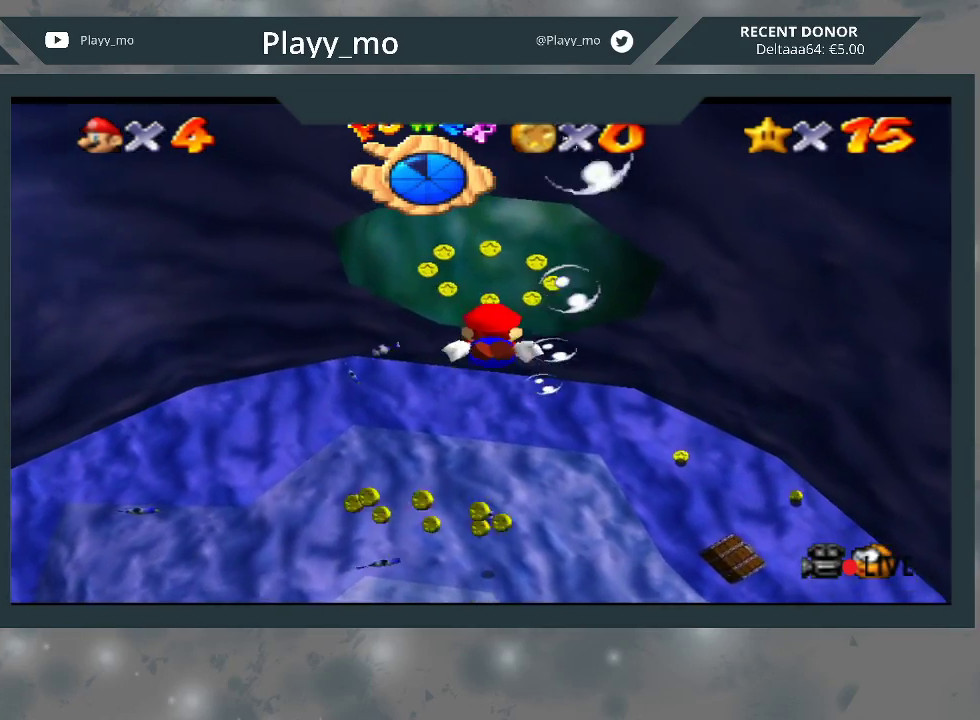
{"buttons": [], "left_stick": "up", "right_stick": "center", "events": [[100, "A", "up"], [167, "A", "down"], [267, "A", "up"], [367, "A", "down"], [467, "A", "up"]]}
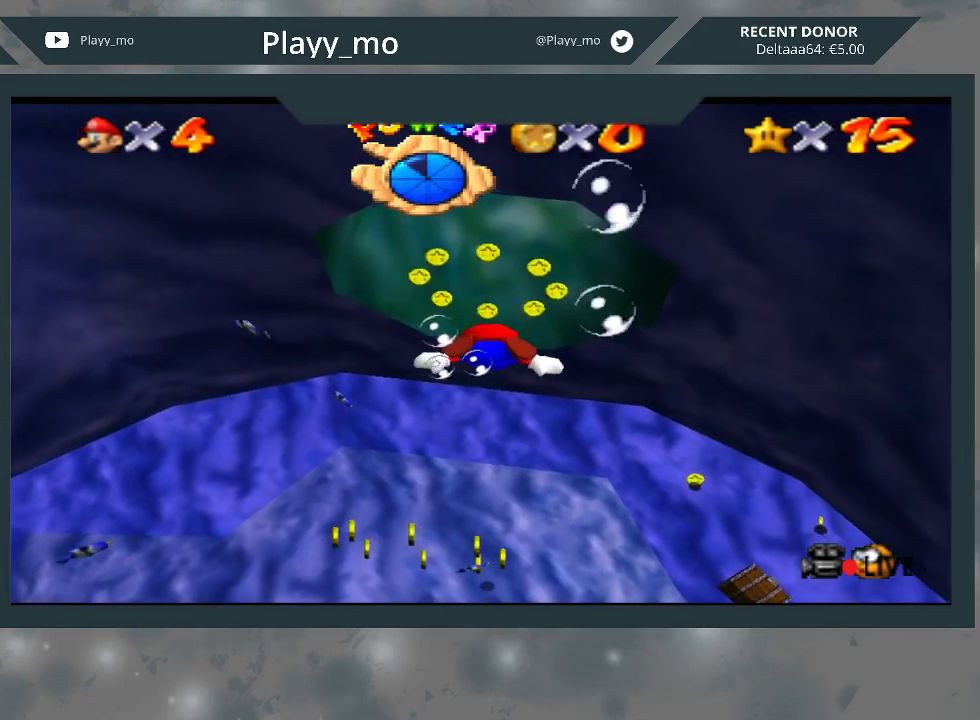
{"buttons": ["A"], "left_stick": "center", "right_stick": "center", "events": [[33, "A", "down"], [133, "left_stick", "center"], [167, "A", "up"], [233, "A", "down"], [333, "A", "up"], [400, "A", "down"]]}
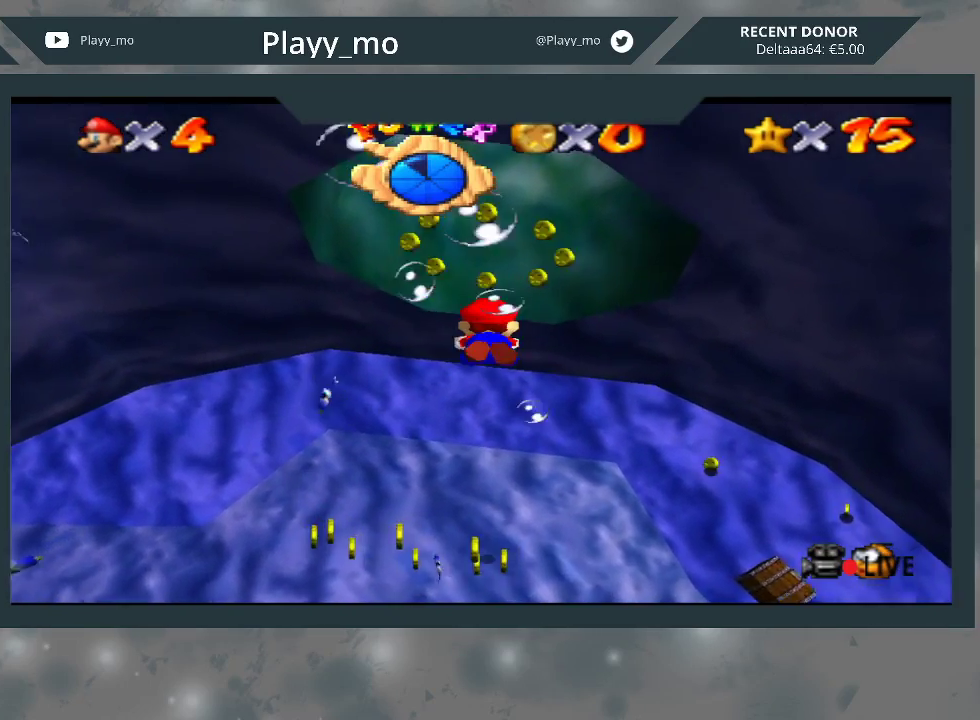
{"buttons": ["A"], "left_stick": "up", "right_stick": "center", "events": [[33, "A", "up"], [100, "A", "down"], [233, "A", "up"], [300, "A", "down"], [400, "A", "up"], [467, "A", "down"], [467, "left_stick", "up"]]}
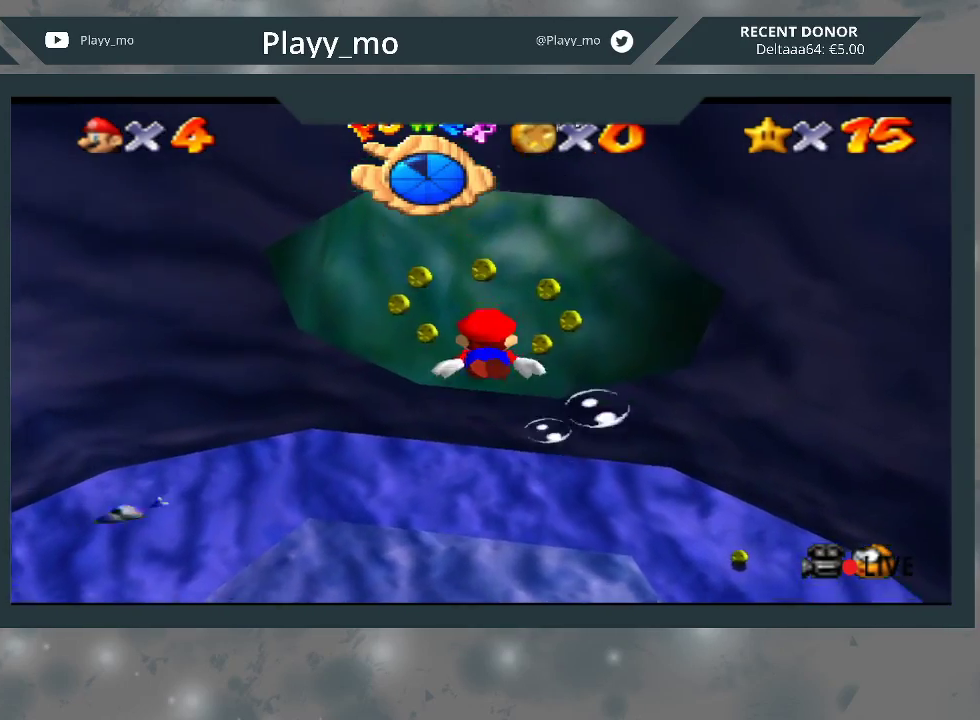
{"buttons": [], "left_stick": "center", "right_stick": "center", "events": [[100, "A", "up"], [167, "A", "down"], [300, "A", "up"], [300, "left_stick", "center"], [367, "A", "down"], [467, "A", "up"]]}
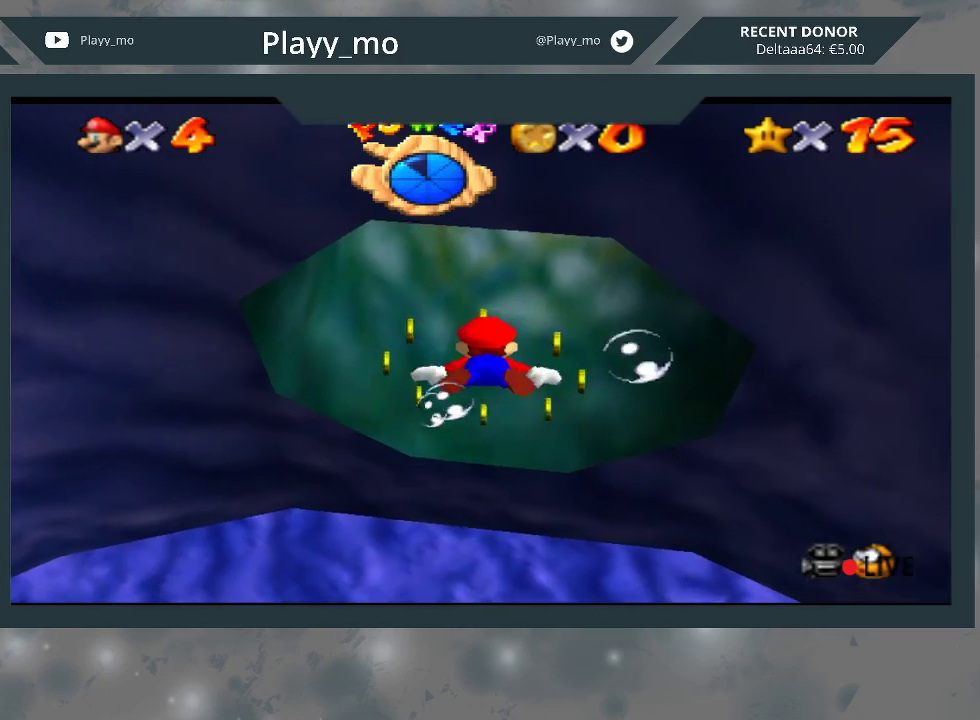
{"buttons": ["A"], "left_stick": "up-right", "right_stick": "center", "events": [[33, "A", "down"], [133, "left_stick", "up-right"], [167, "A", "up"], [233, "A", "down"], [367, "A", "up"], [433, "A", "down"]]}
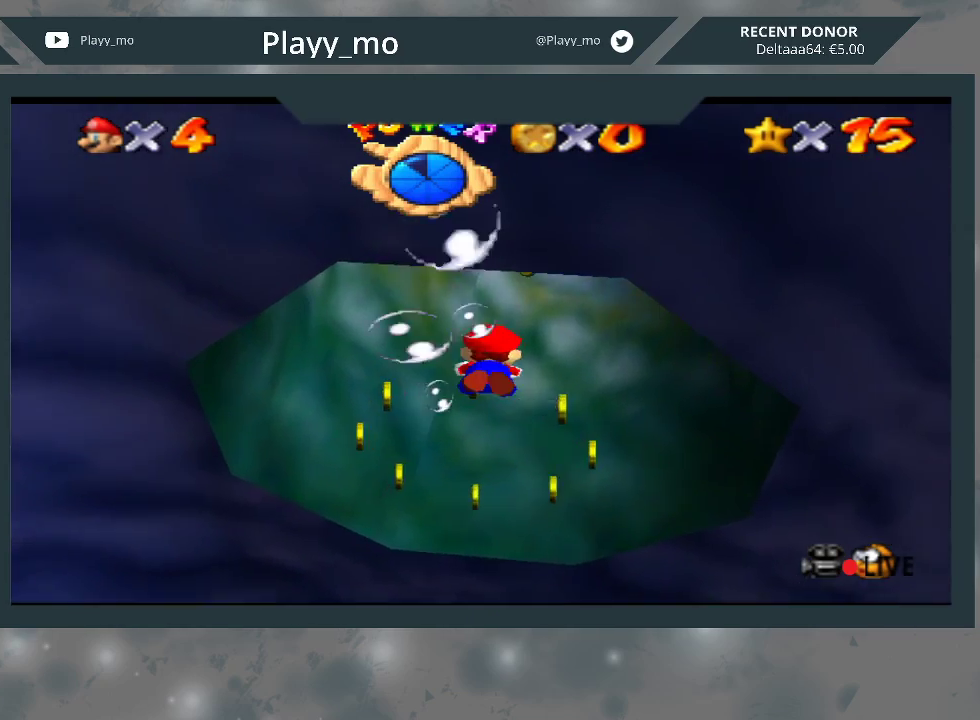
{"buttons": [], "left_stick": "up-right", "right_stick": "center", "events": [[33, "A", "up"], [67, "left_stick", "center"], [133, "A", "down"], [267, "A", "up"], [333, "A", "down"], [433, "A", "up"], [467, "left_stick", "up-right"]]}
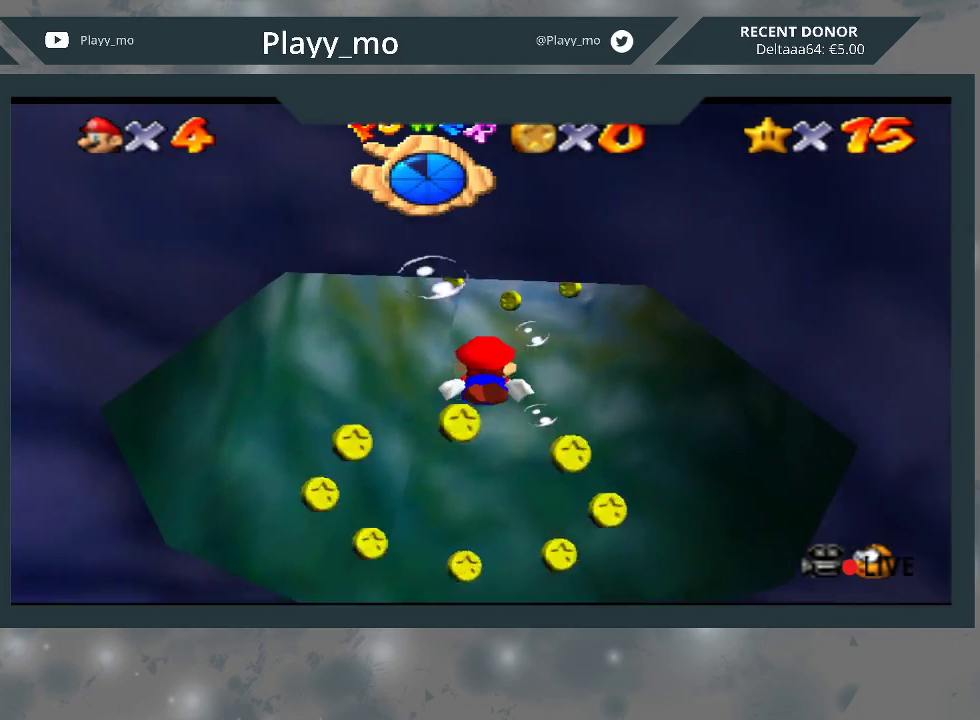
{"buttons": ["A"], "left_stick": "up", "right_stick": "center", "events": [[33, "A", "down"], [167, "A", "up"], [167, "left_stick", "center"], [200, "A", "down"], [333, "A", "up"], [333, "left_stick", "up"], [400, "A", "down"]]}
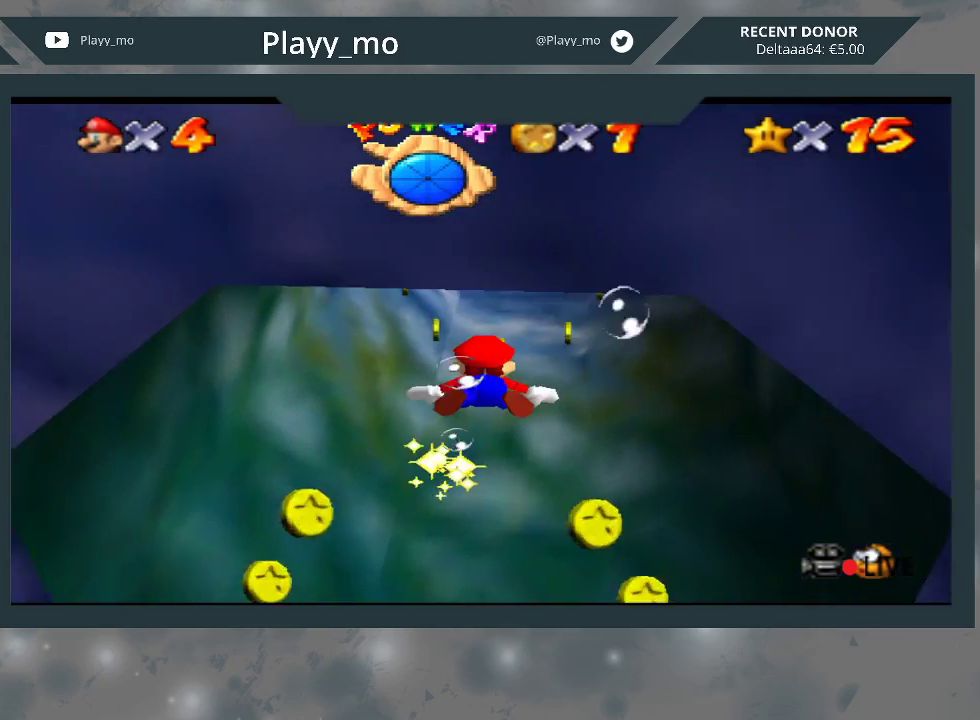
{"buttons": [], "left_stick": "center", "right_stick": "center", "events": [[33, "A", "up"], [100, "A", "down"], [233, "A", "up"], [300, "A", "down"], [300, "left_stick", "center"], [400, "A", "up"]]}
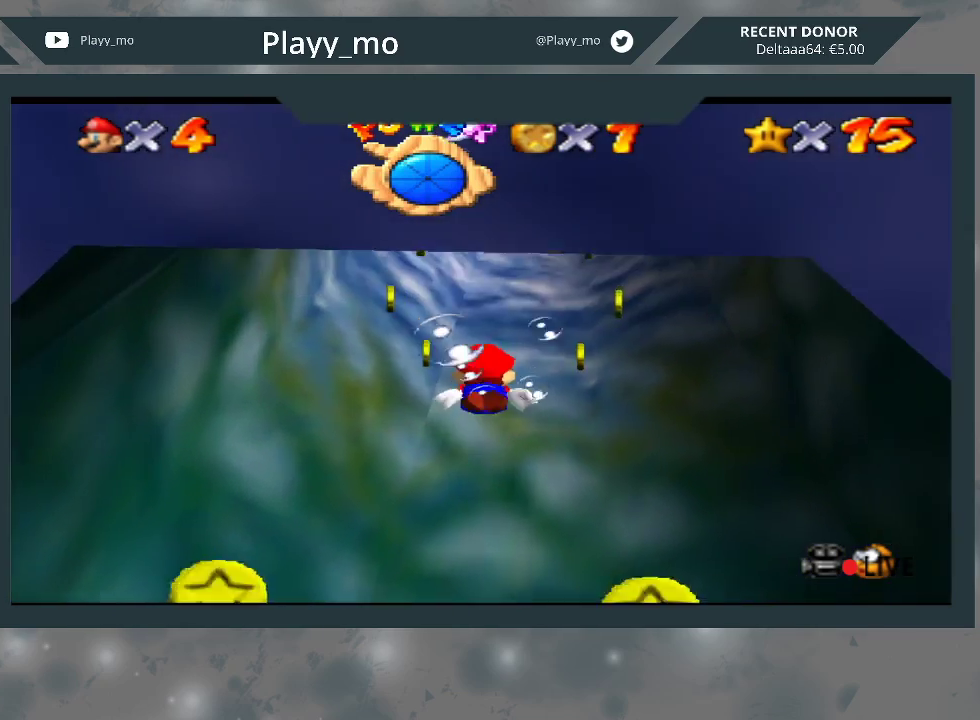
{"buttons": [], "left_stick": "center", "right_stick": "center", "events": [[167, "A", "down"], [200, "left_stick", "up-right"], [300, "A", "up"], [367, "A", "down"], [433, "left_stick", "center"], [500, "A", "up"]]}
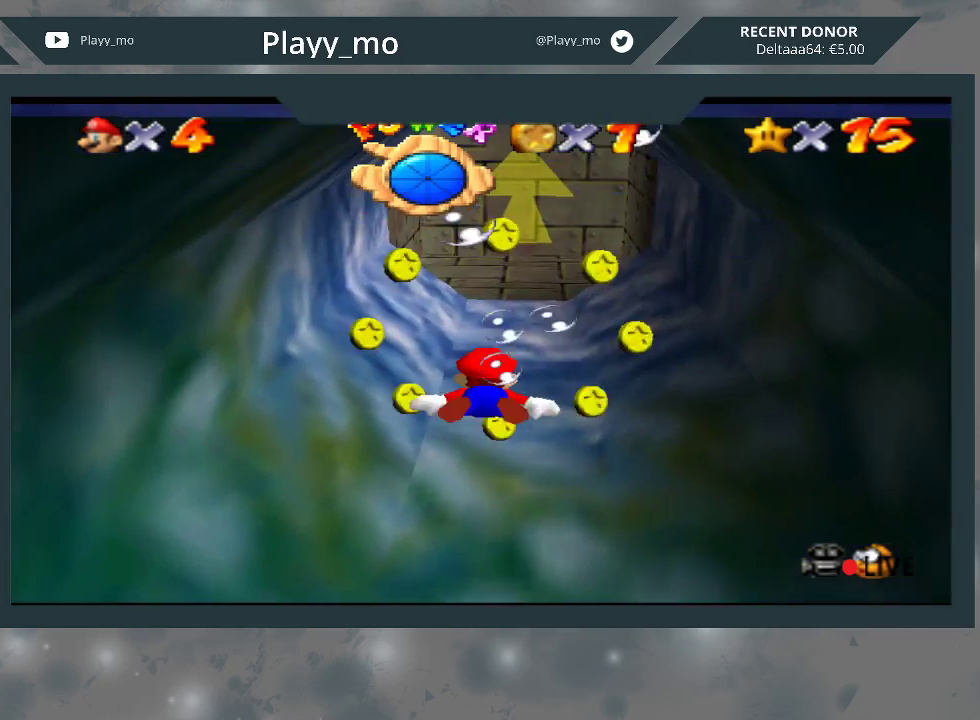
{"buttons": ["A"], "left_stick": "center", "right_stick": "center", "events": [[67, "A", "down"], [200, "A", "up"], [267, "A", "down"], [367, "A", "up"], [467, "A", "down"]]}
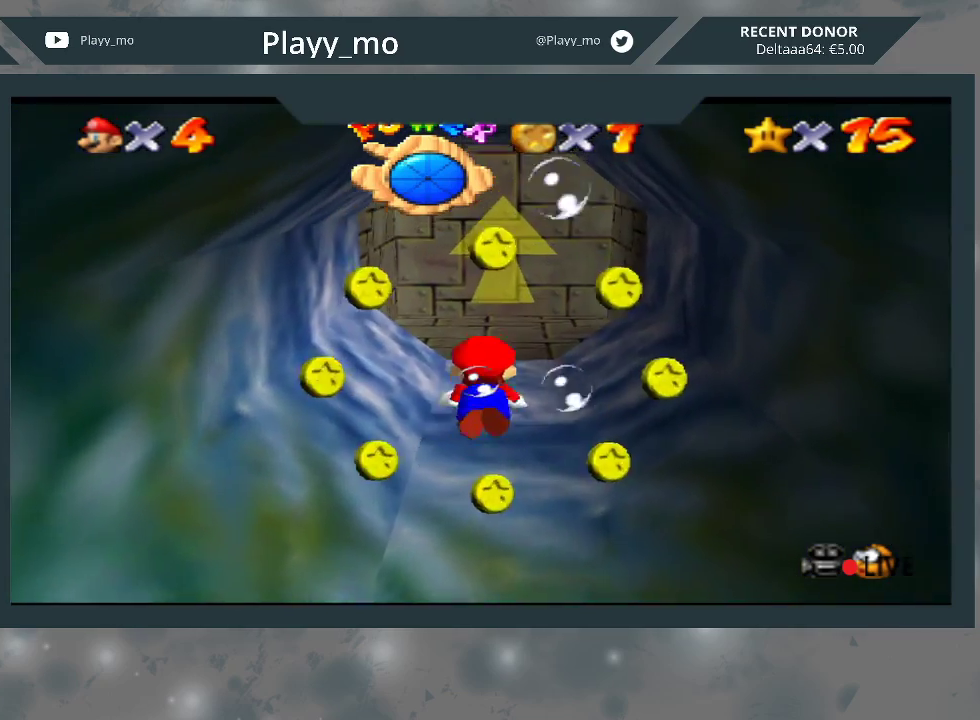
{"buttons": [], "left_stick": "up", "right_stick": "center", "events": [[100, "A", "up"], [167, "A", "down"], [300, "A", "up"], [367, "A", "down"], [400, "left_stick", "up"], [467, "A", "up"]]}
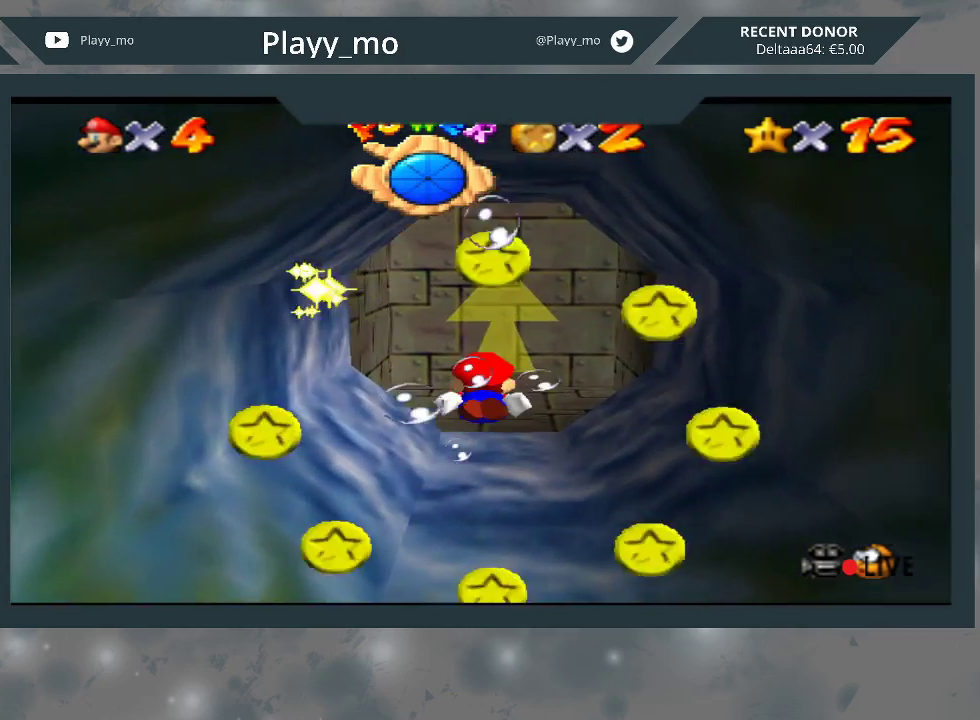
{"buttons": ["A"], "left_stick": "center", "right_stick": "center", "events": [[67, "A", "down"], [167, "A", "up"], [267, "A", "down"], [333, "left_stick", "center"], [367, "A", "up"], [433, "A", "down"]]}
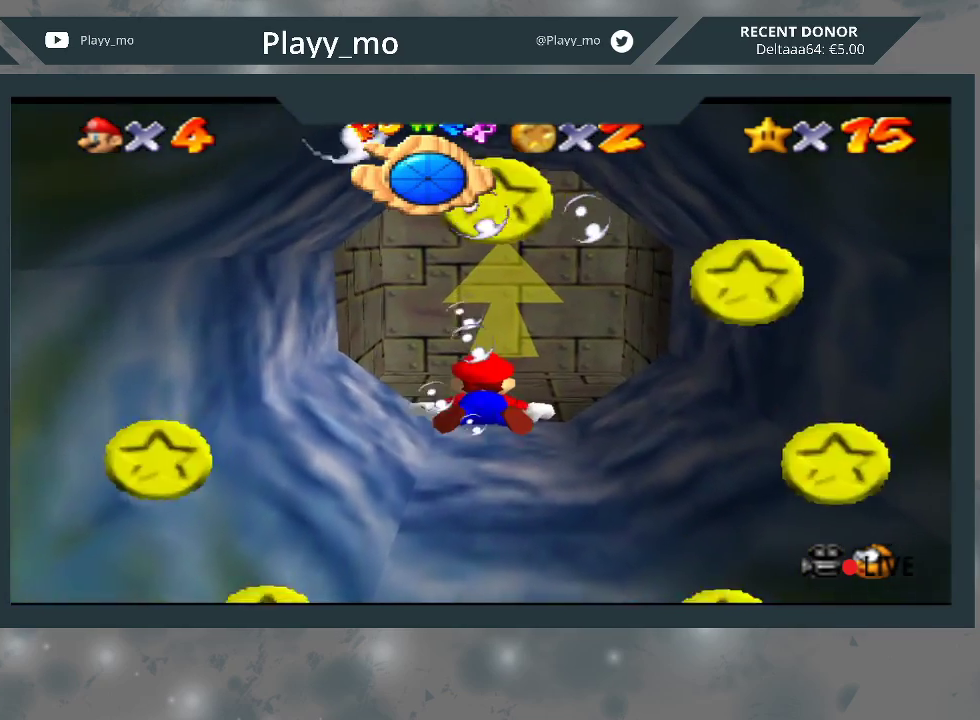
{"buttons": ["A"], "left_stick": "center", "right_stick": "center", "events": [[67, "A", "up"], [133, "A", "down"], [233, "A", "up"], [267, "left_stick", "right"], [333, "A", "down"], [400, "left_stick", "center"], [433, "A", "up"], [500, "A", "down"]]}
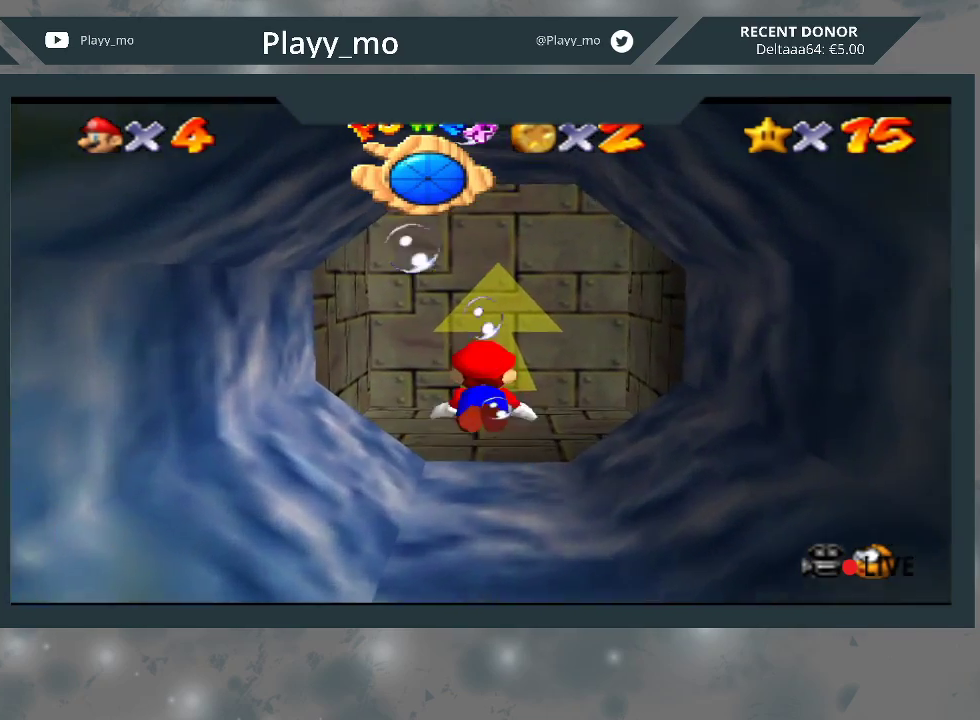
{"buttons": [], "left_stick": "center", "right_stick": "center", "events": [[133, "A", "up"], [200, "A", "down"], [333, "A", "up"], [400, "A", "down"], [500, "A", "up"]]}
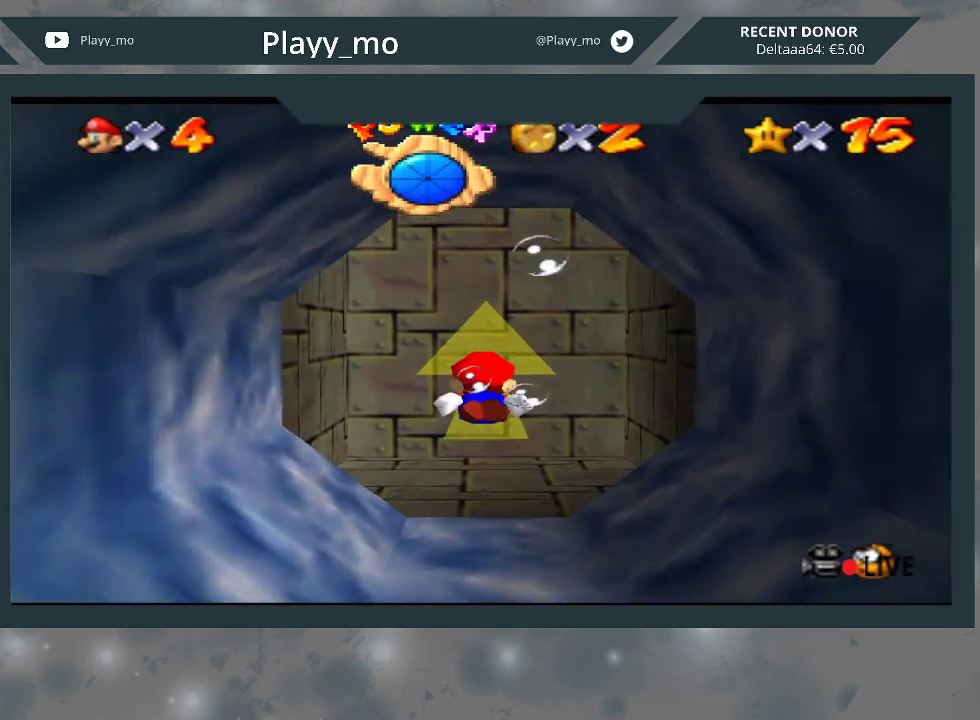
{"buttons": ["A"], "left_stick": "center", "right_stick": "center", "events": [[100, "A", "down"], [200, "A", "up"], [300, "A", "down"], [400, "A", "up"], [467, "A", "down"]]}